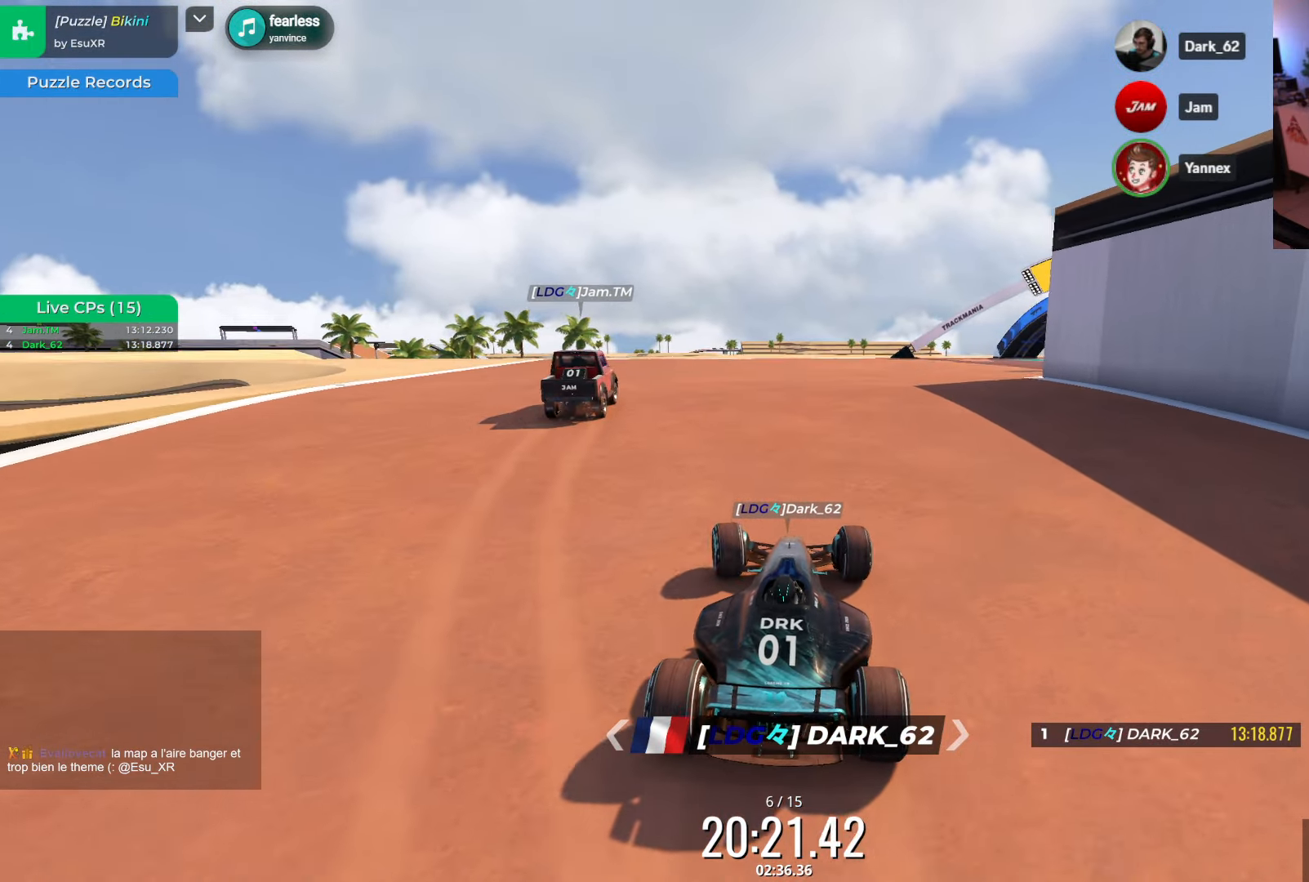
Gameplay with keyboard; each line is a JSON object with the keys held at the frame after it. "events" lists presses ("down") and releases ("up") of "down", "left", "right" and "up" between this image and that frame as [ms after this image, input, new state], when the widget could be followed in between. No other keys are recorded. Mouse input is not recorded.
{"keys": ["up"], "events": [[33, "left", "up"], [33, "right", "down"], [133, "right", "up"]]}
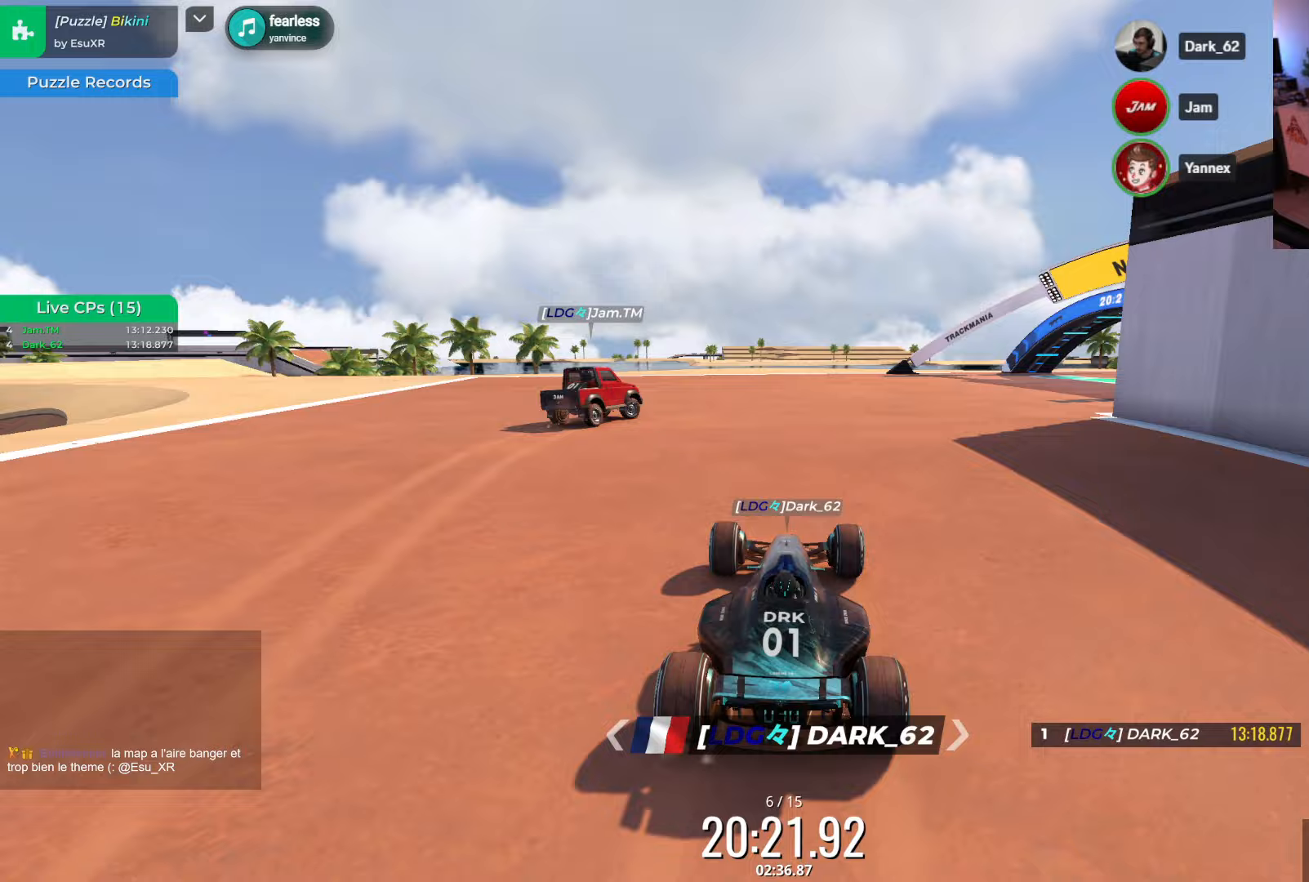
{"keys": ["right"], "events": [[183, "right", "down"], [200, "up", "up"], [300, "right", "up"], [400, "right", "down"]]}
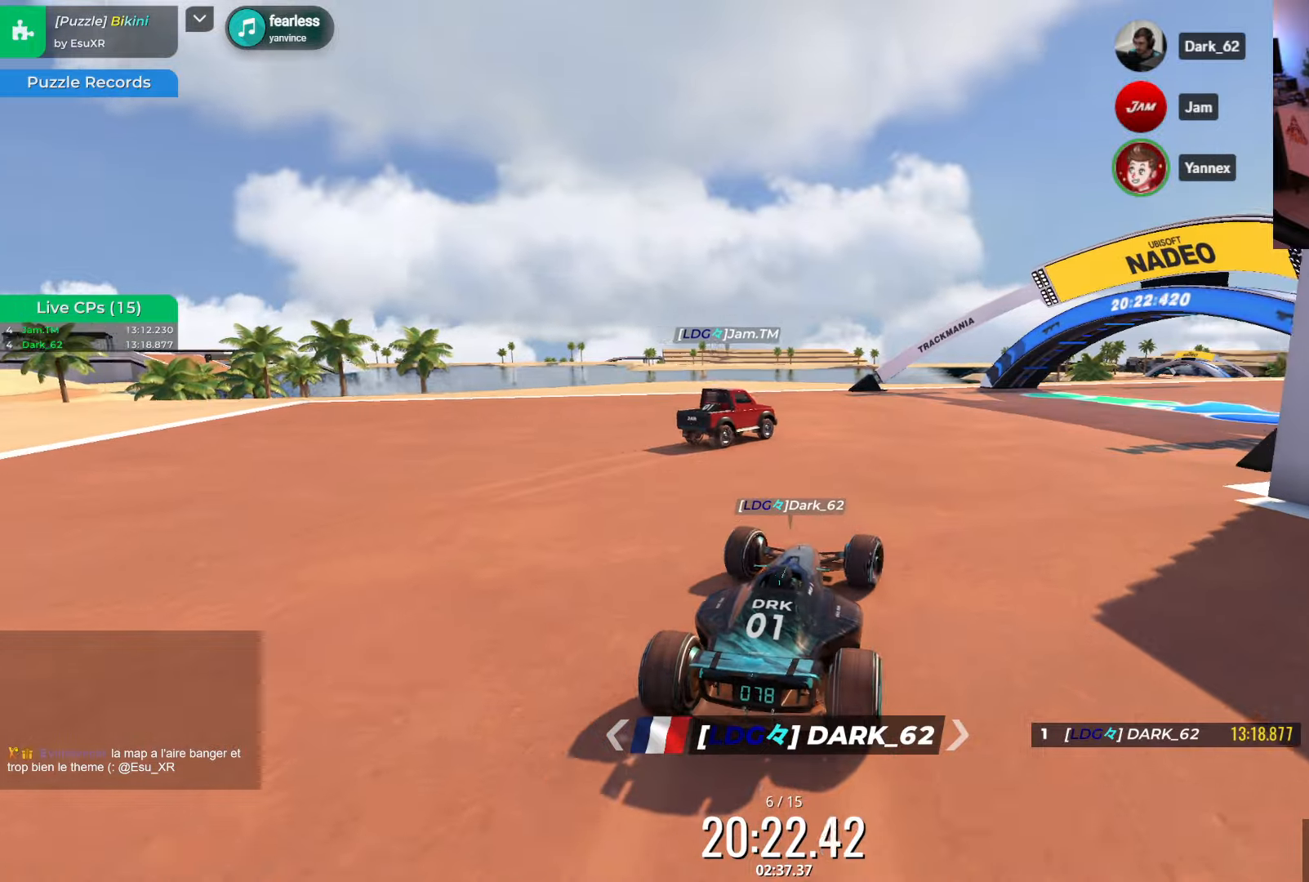
{"keys": [], "events": [[50, "right", "up"], [217, "right", "down"], [350, "right", "up"]]}
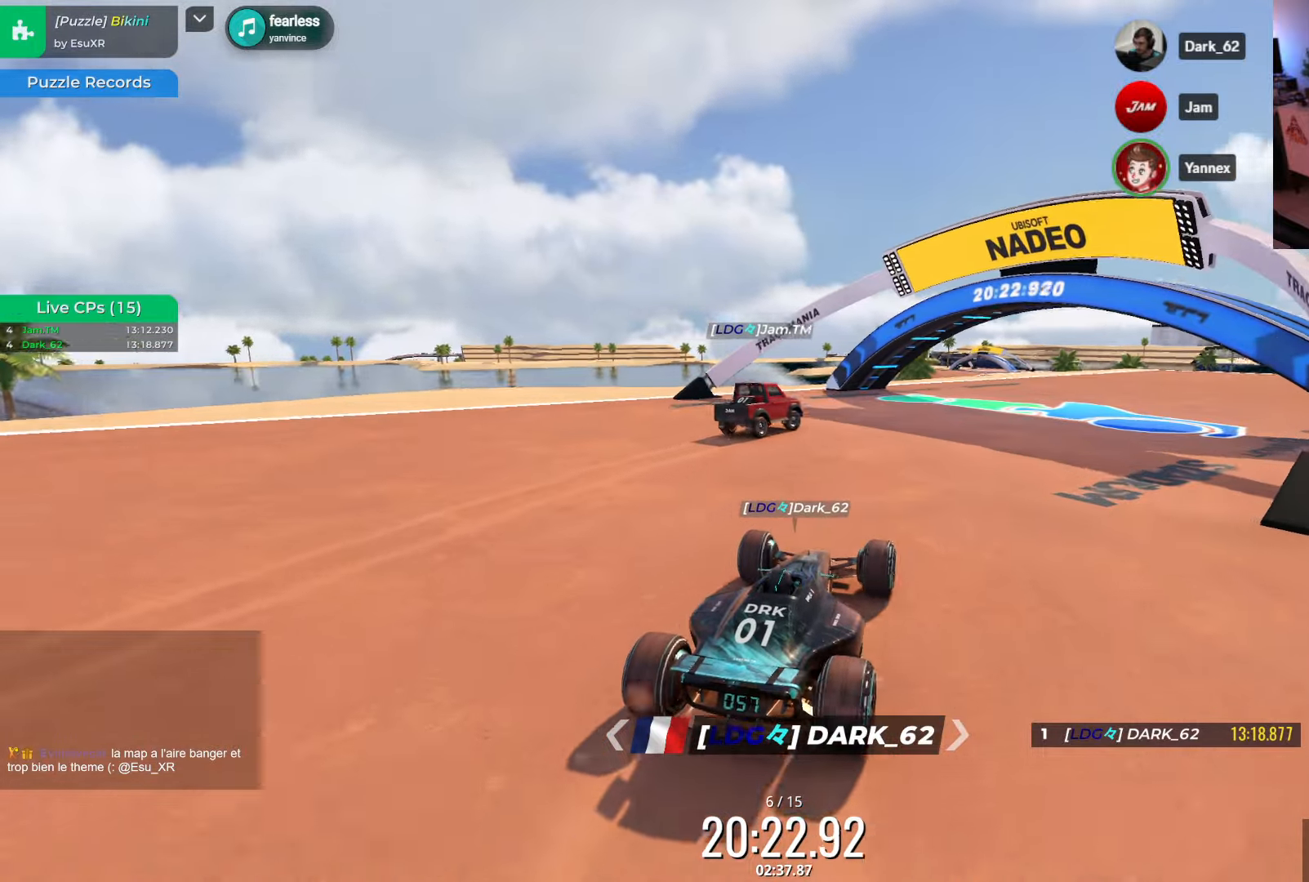
{"keys": [], "events": []}
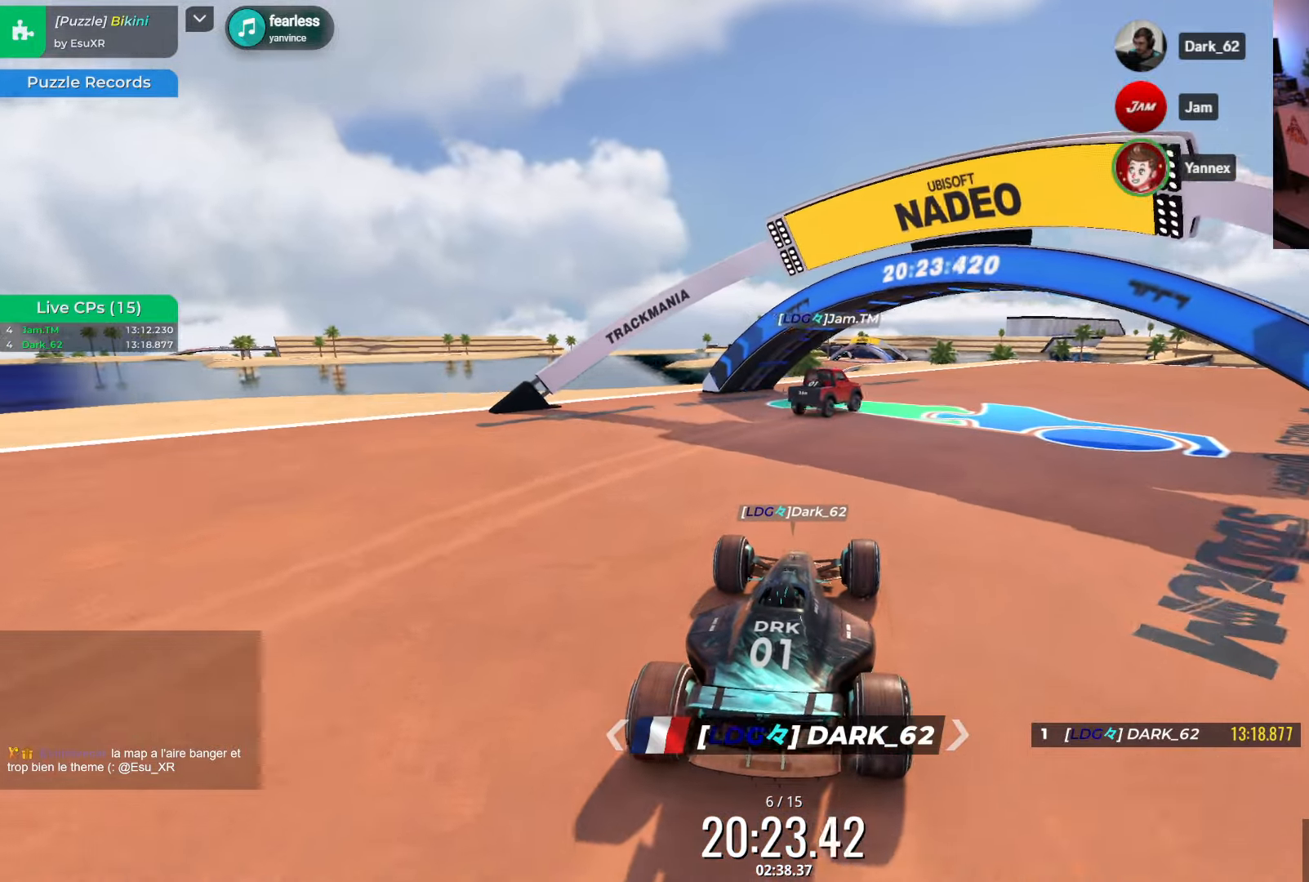
{"keys": ["right"], "events": [[200, "right", "down"]]}
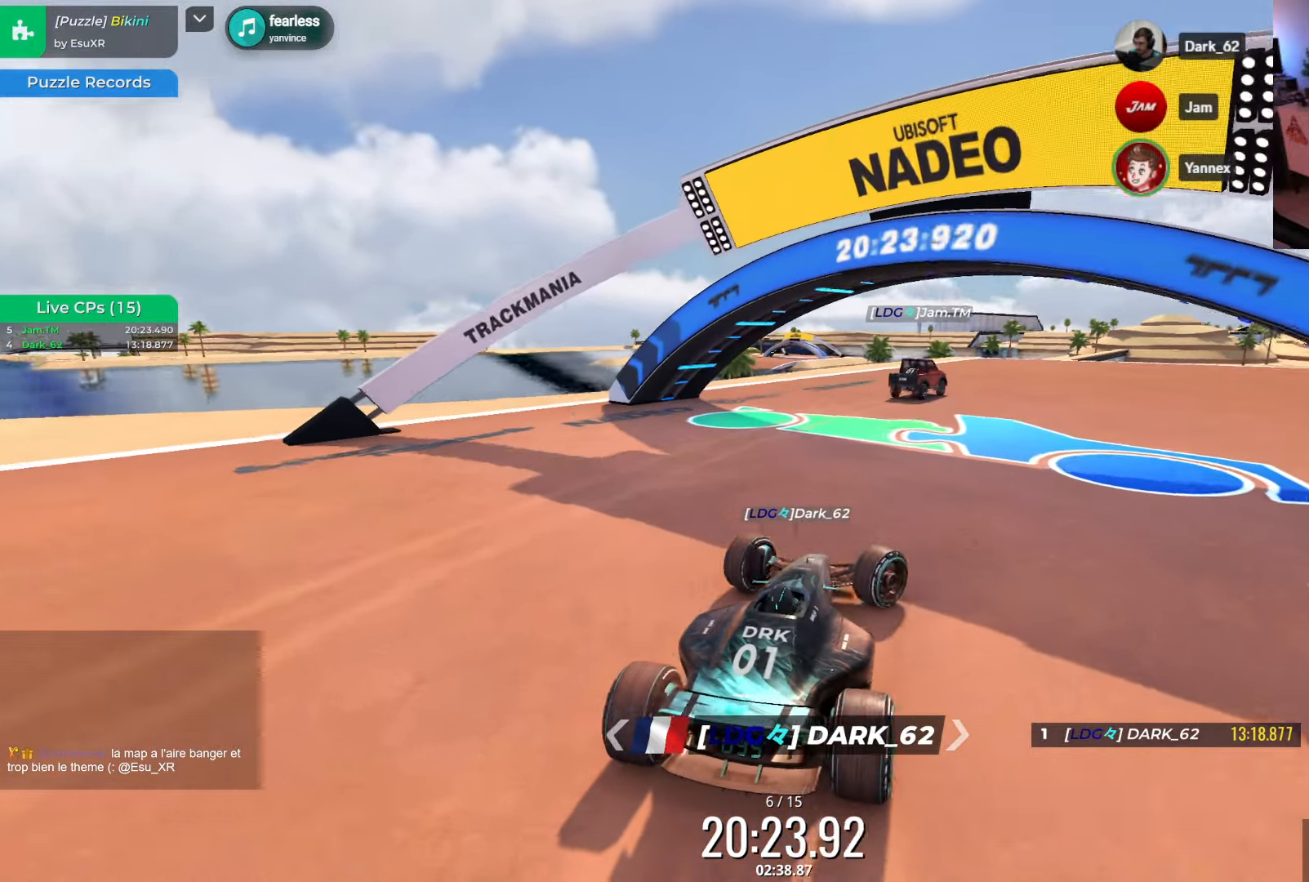
{"keys": [], "events": [[17, "right", "up"]]}
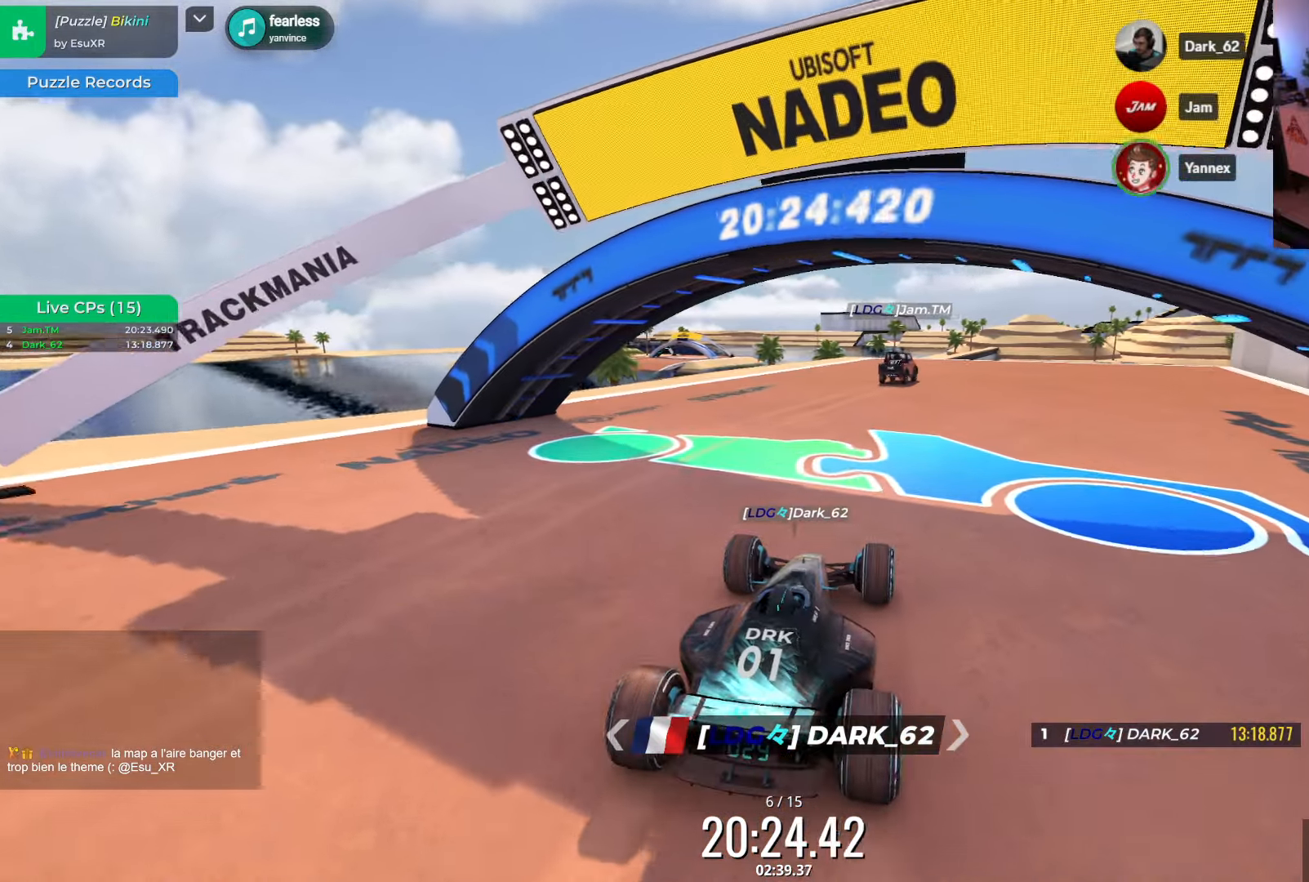
{"keys": ["up"], "events": [[300, "up", "down"]]}
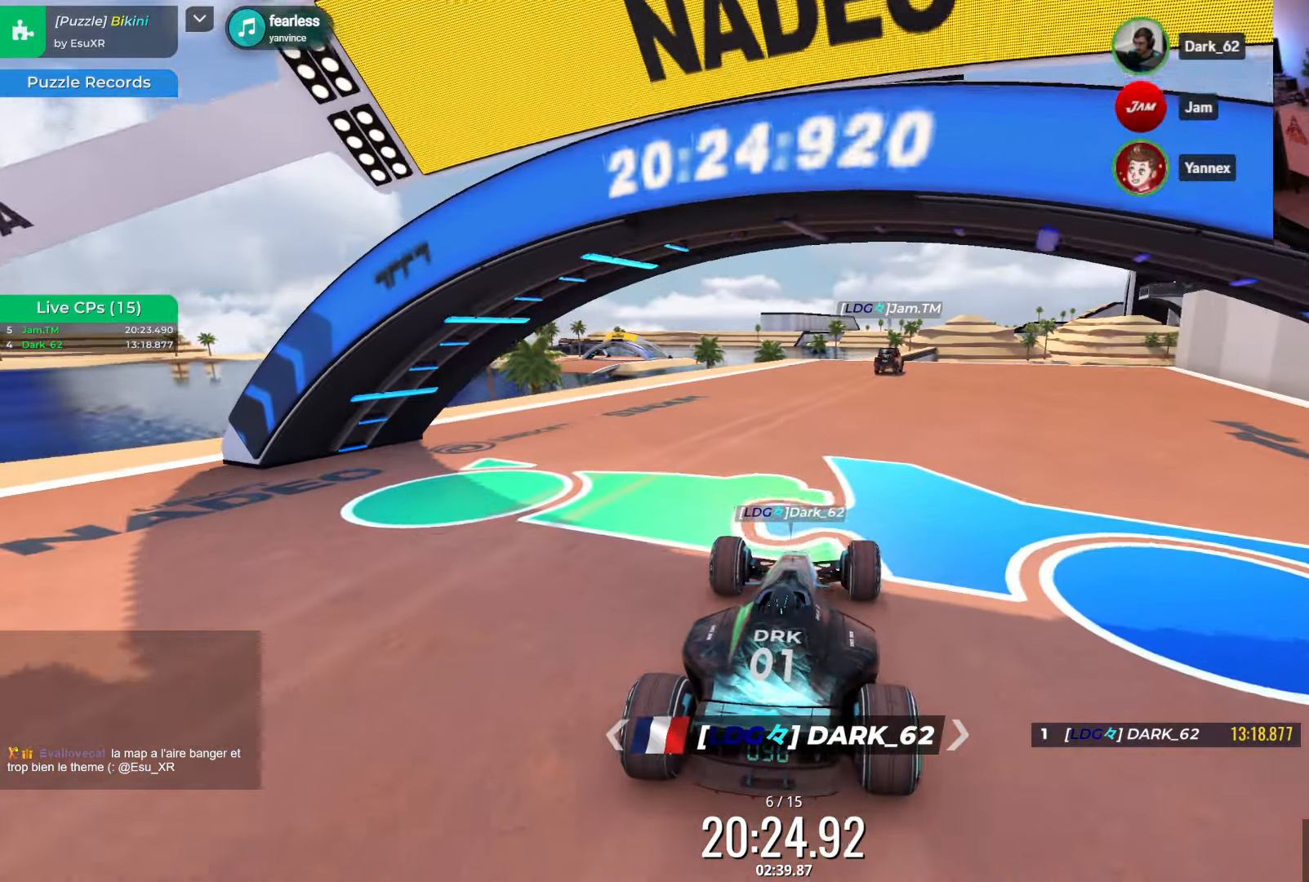
{"keys": ["up"], "events": [[400, "right", "down"], [467, "right", "up"]]}
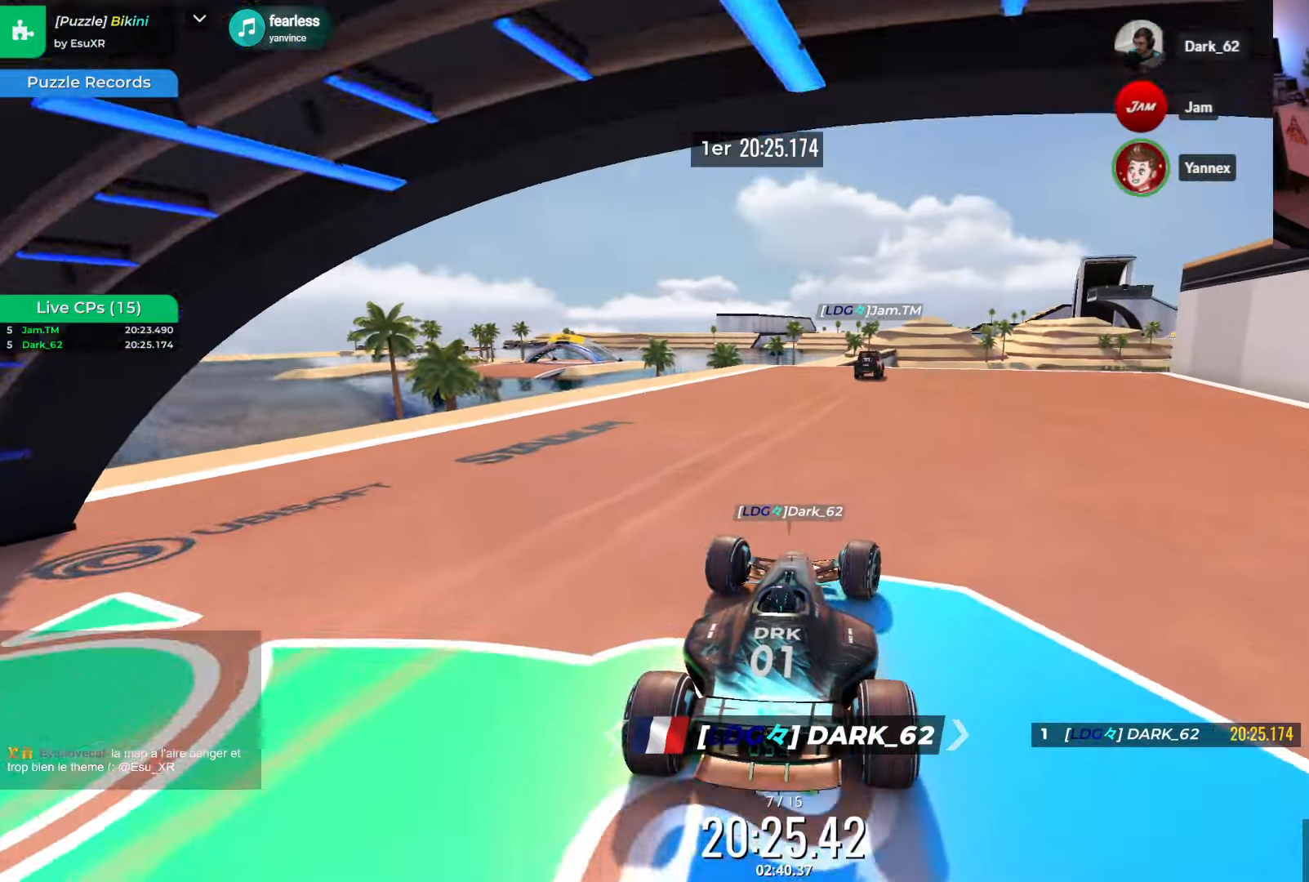
{"keys": [], "events": [[67, "up", "up"]]}
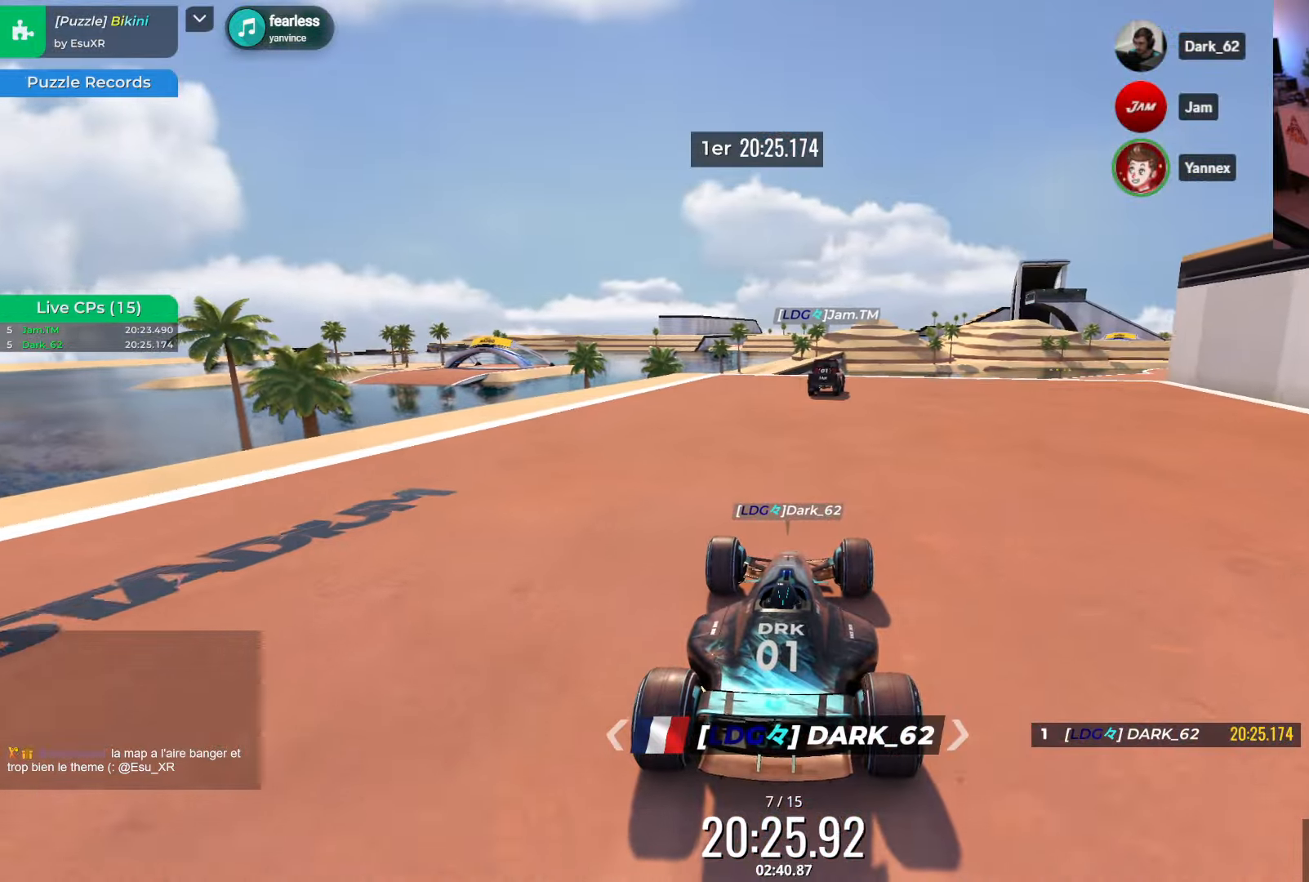
{"keys": ["down"], "events": [[284, "down", "down"]]}
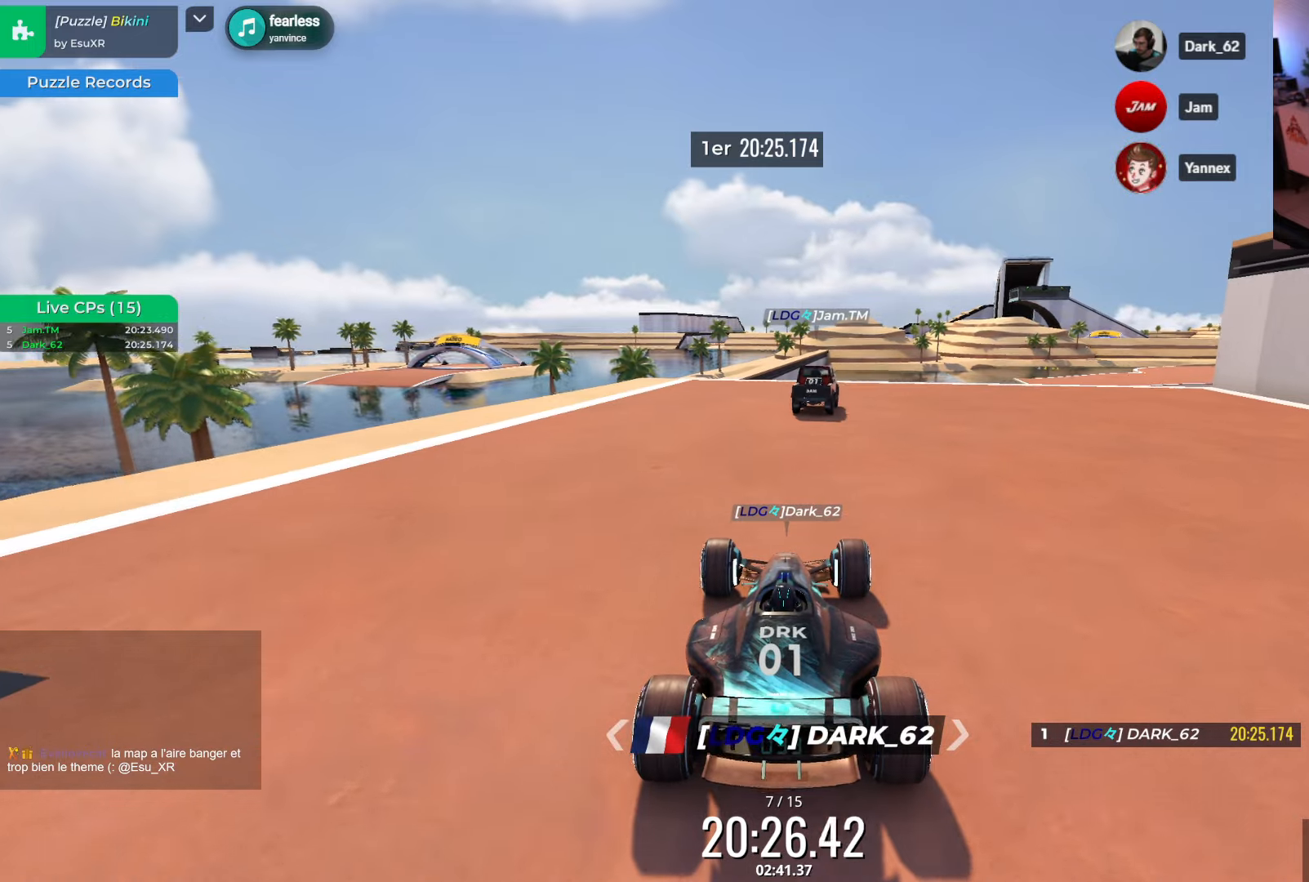
{"keys": [], "events": [[217, "down", "up"]]}
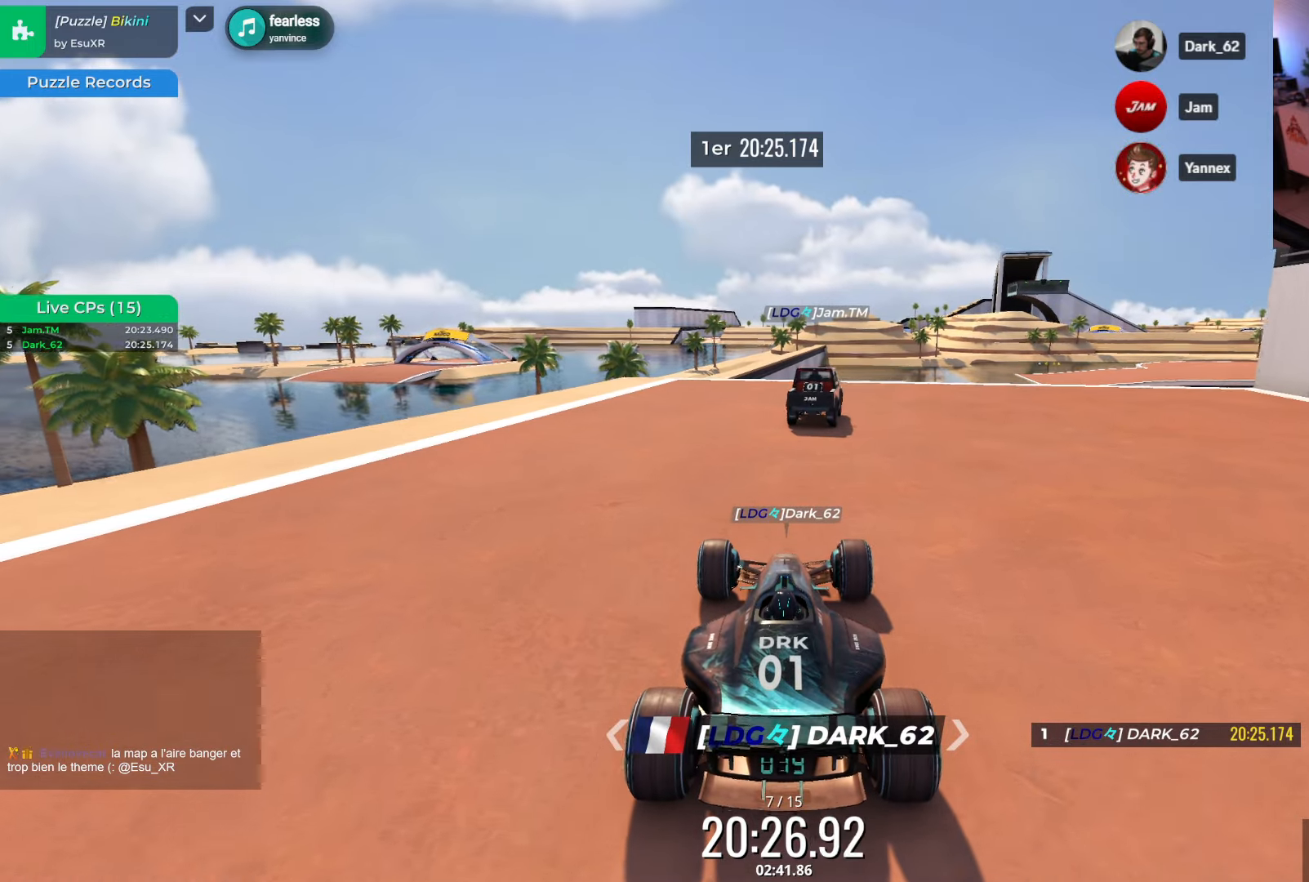
{"keys": [], "events": []}
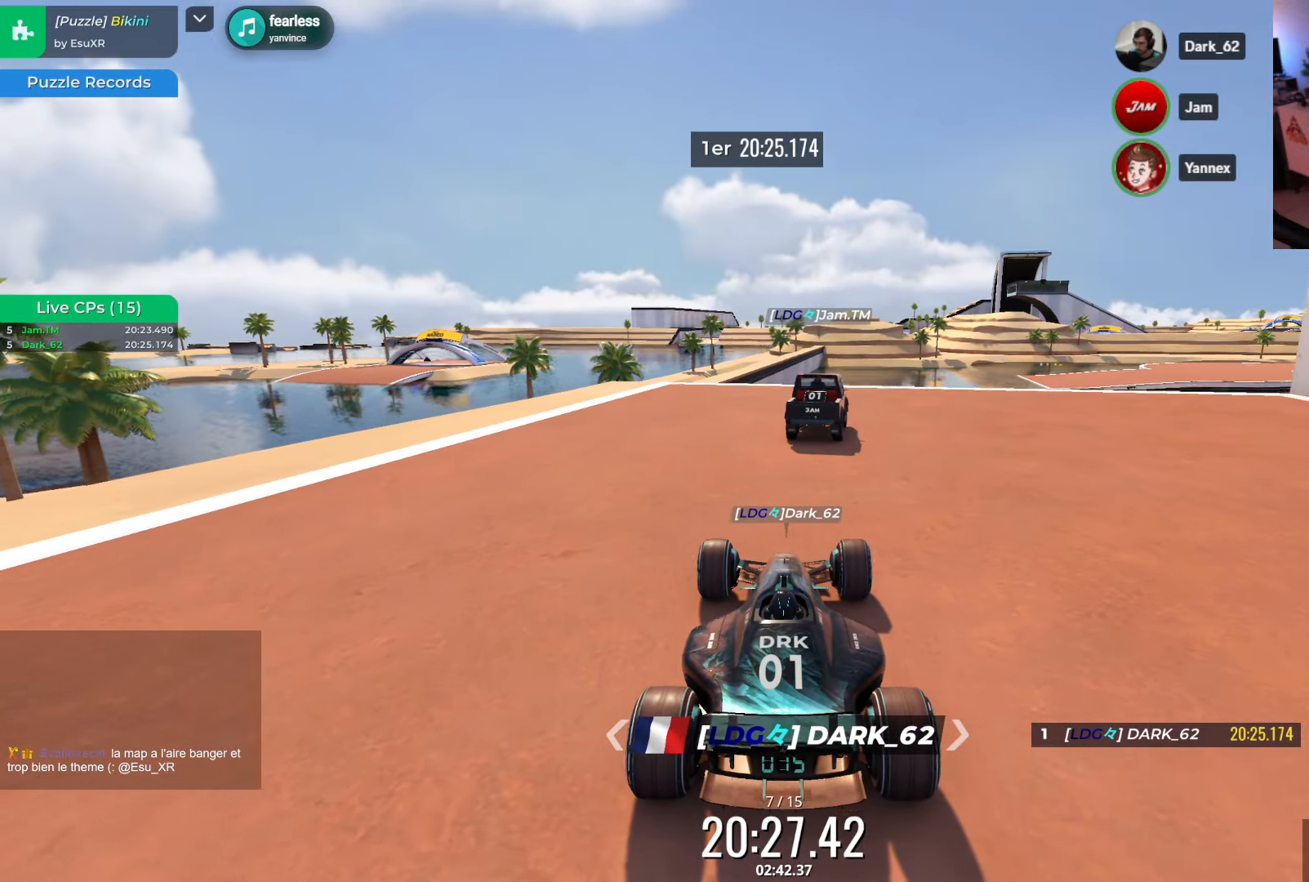
{"keys": [], "events": []}
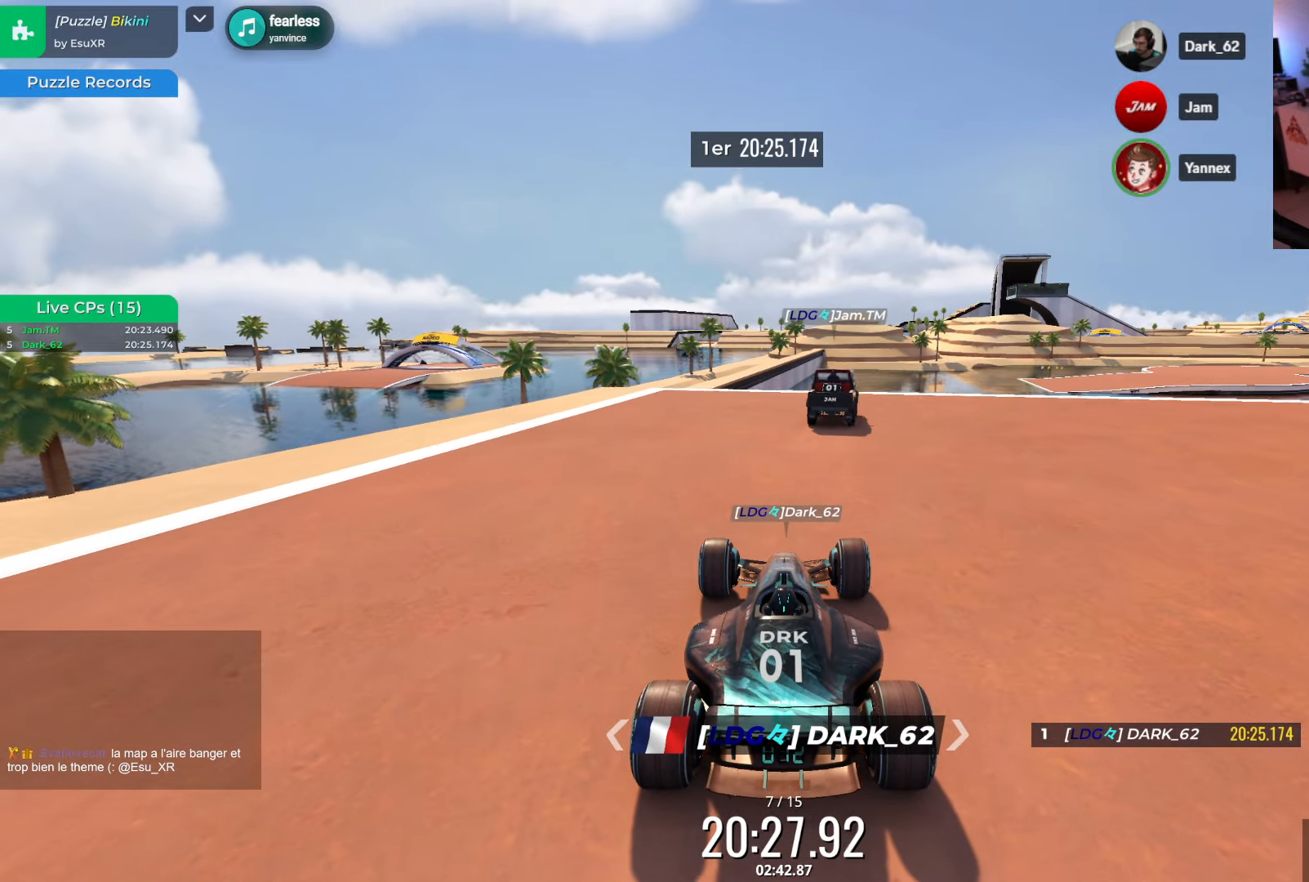
{"keys": ["up"], "events": [[317, "up", "down"]]}
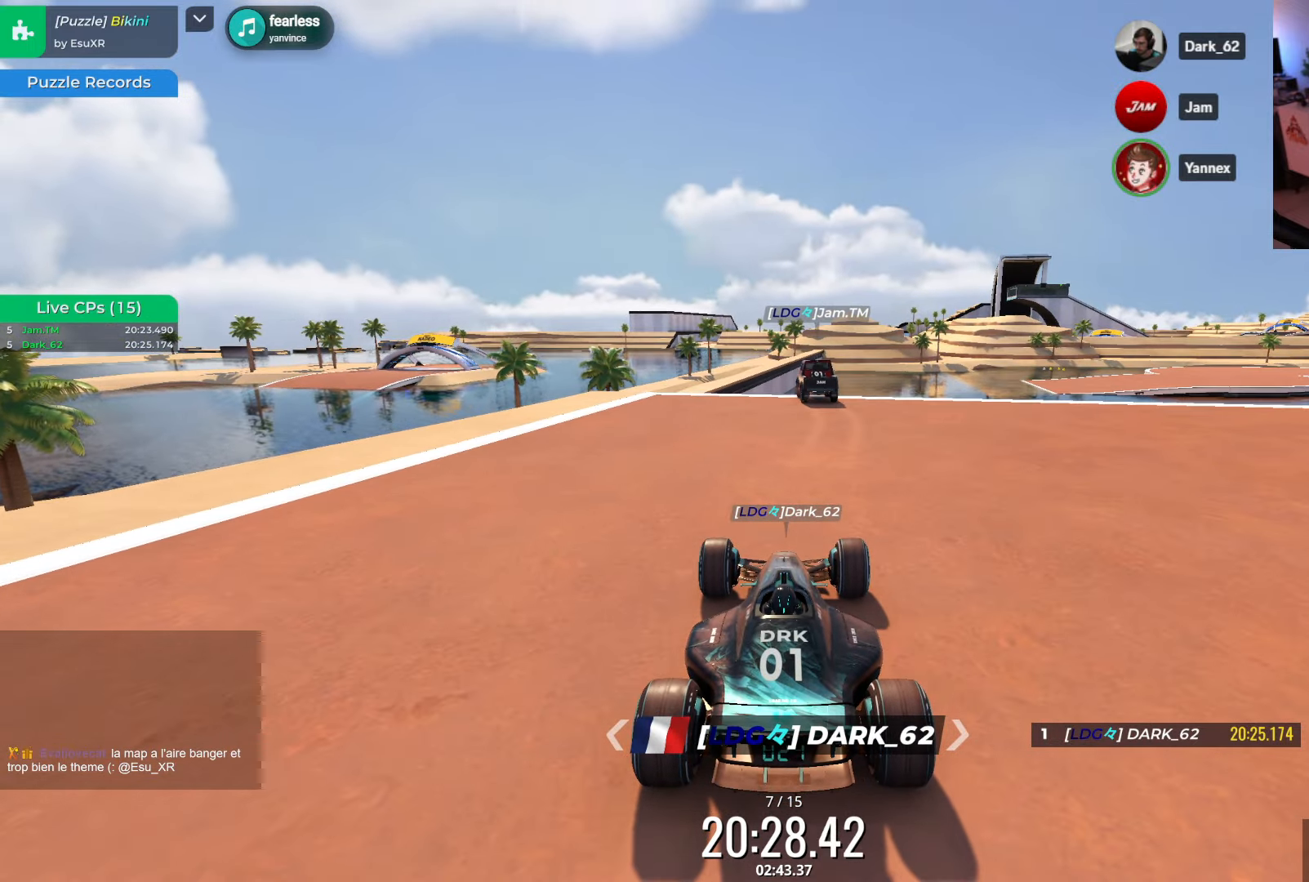
{"keys": ["up"], "events": []}
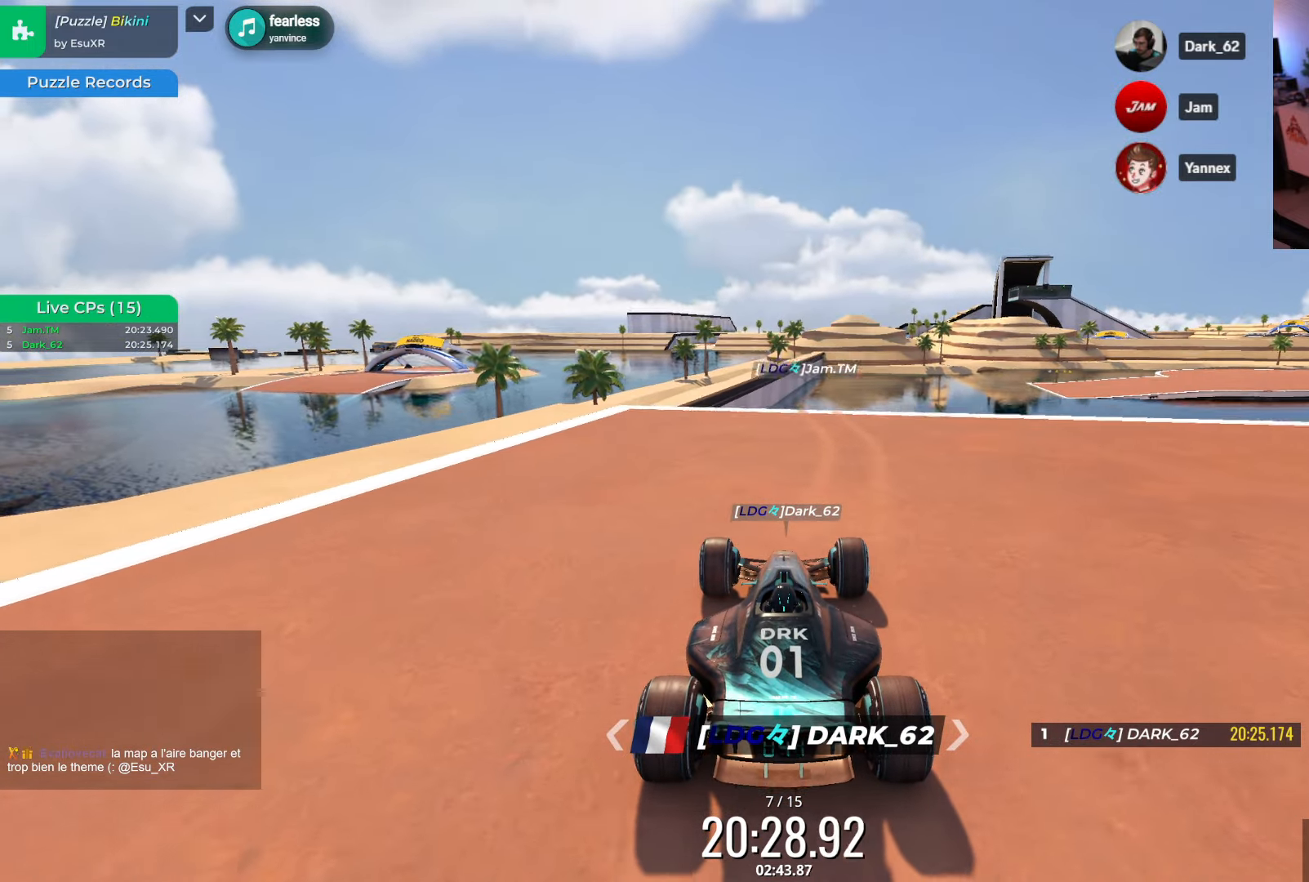
{"keys": [], "events": [[217, "up", "up"]]}
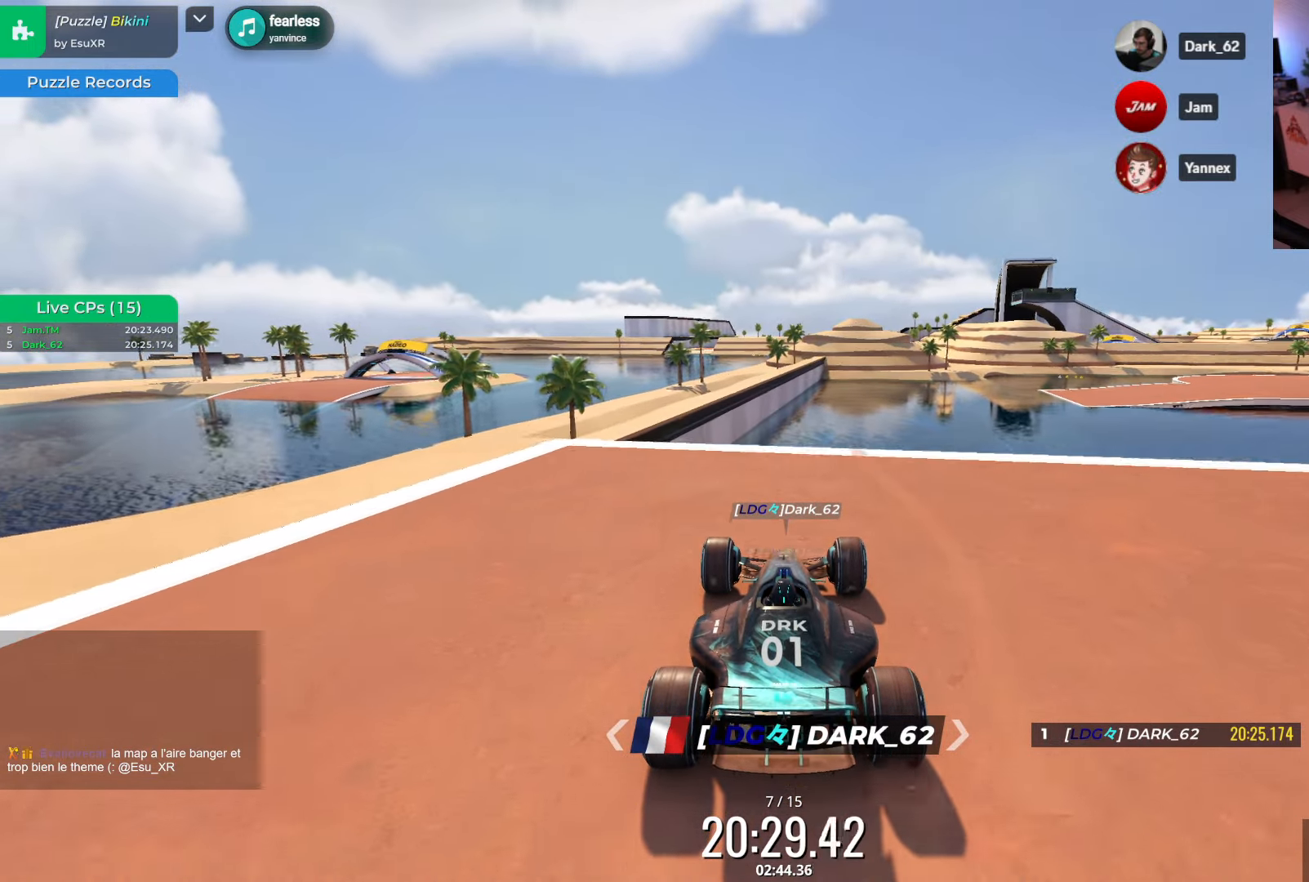
{"keys": ["right"], "events": [[234, "down", "down"], [434, "down", "up"], [500, "right", "down"]]}
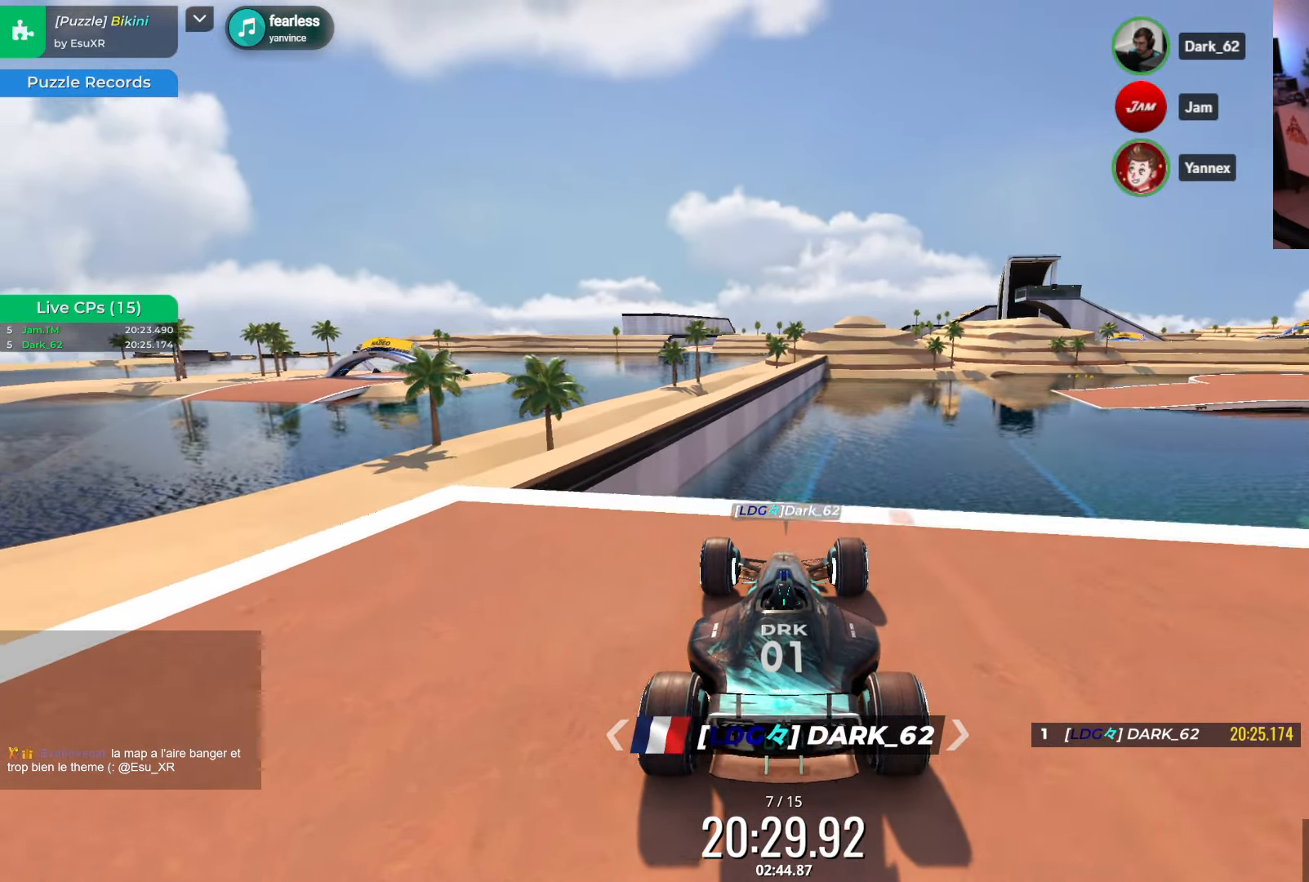
{"keys": ["up"], "events": [[50, "right", "up"], [284, "right", "down"], [317, "up", "down"], [351, "right", "up"]]}
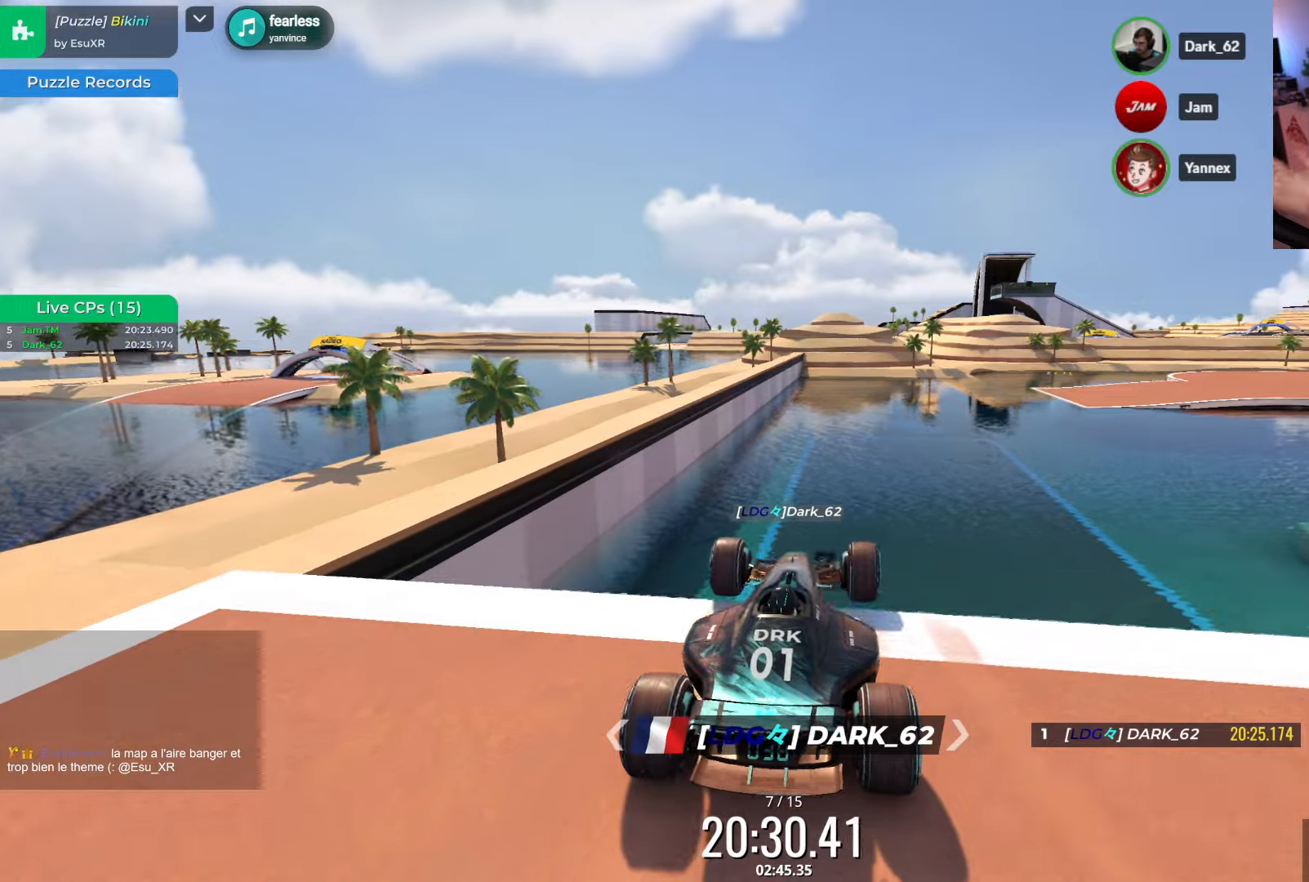
{"keys": ["down", "up"], "events": [[433, "down", "down"]]}
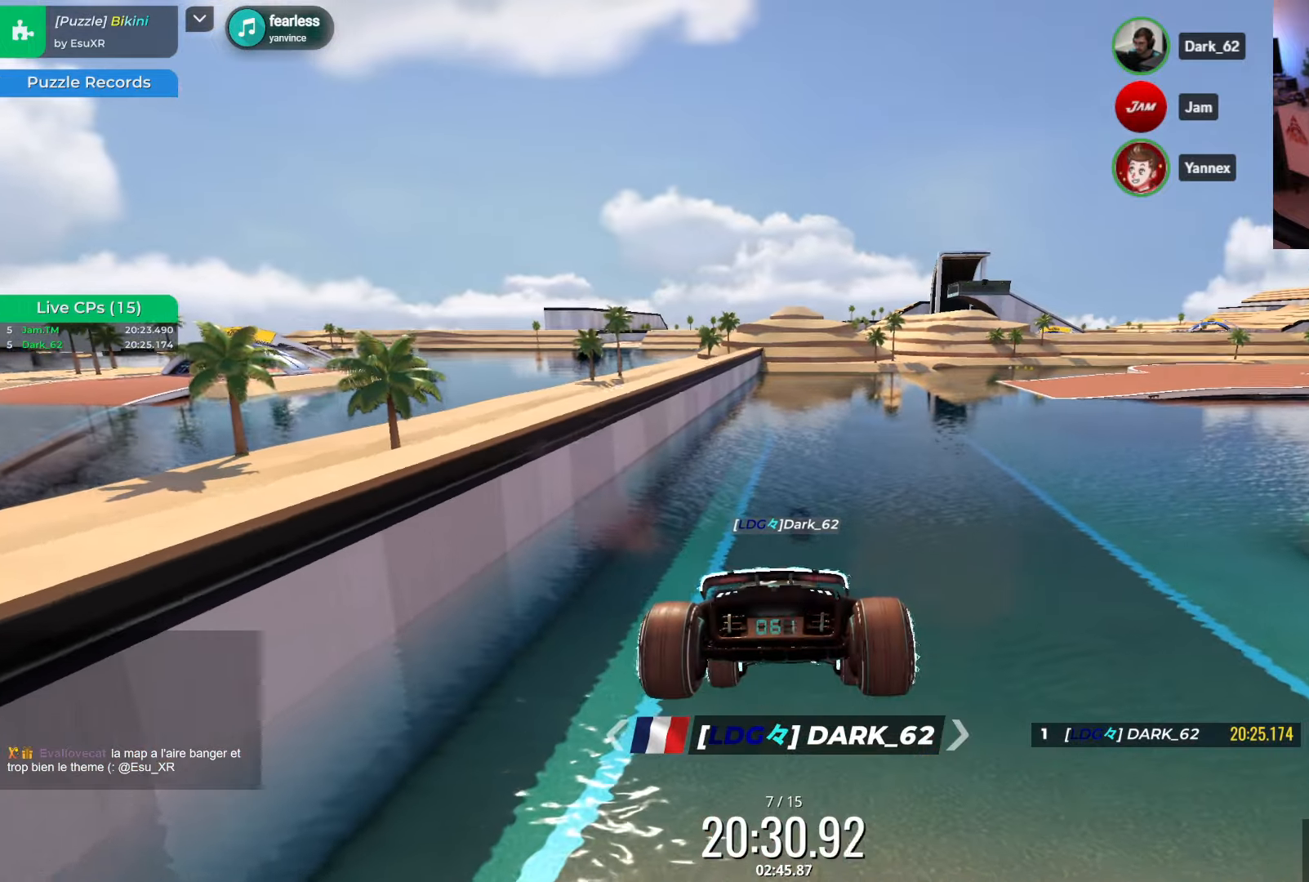
{"keys": ["up"], "events": [[16, "down", "up"]]}
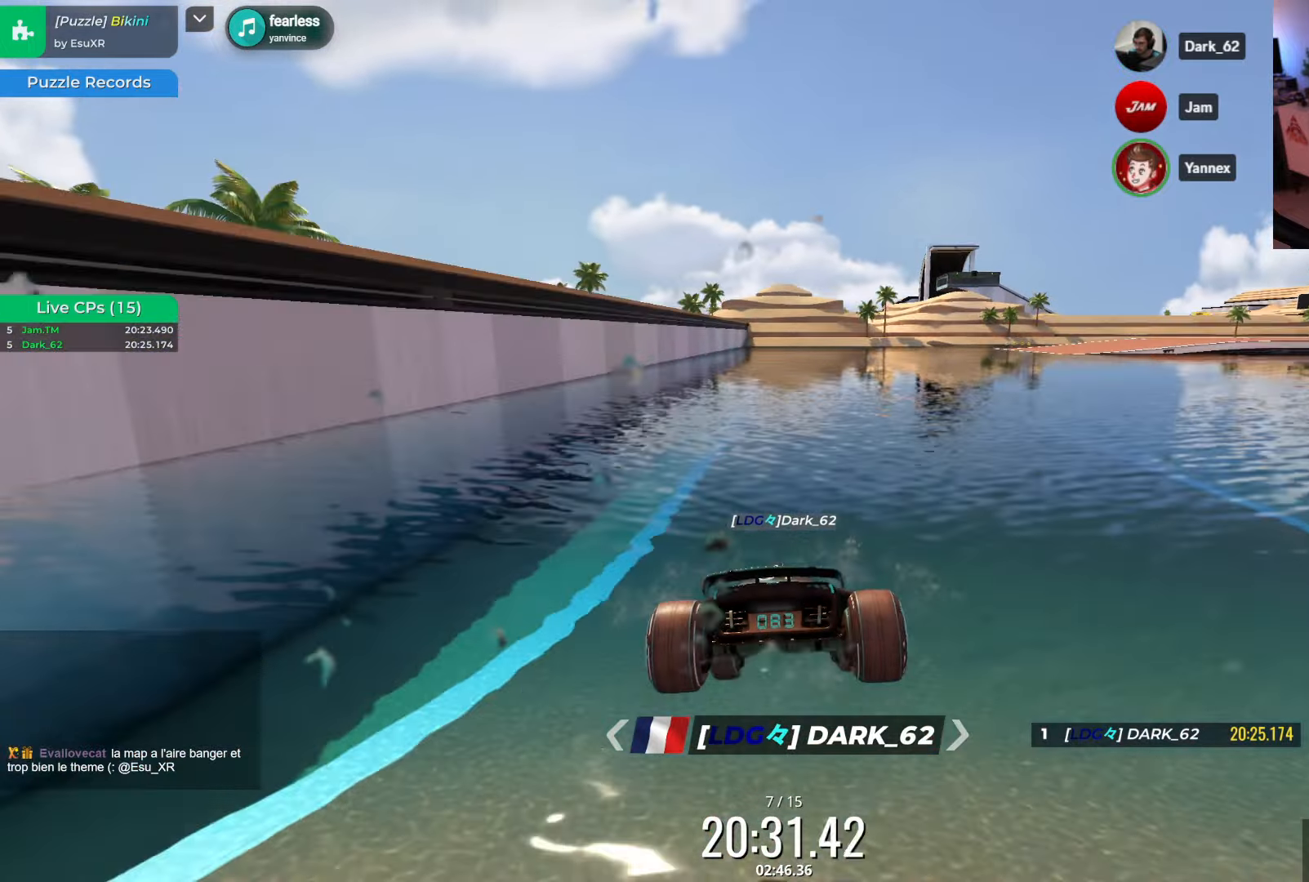
{"keys": ["up"], "events": []}
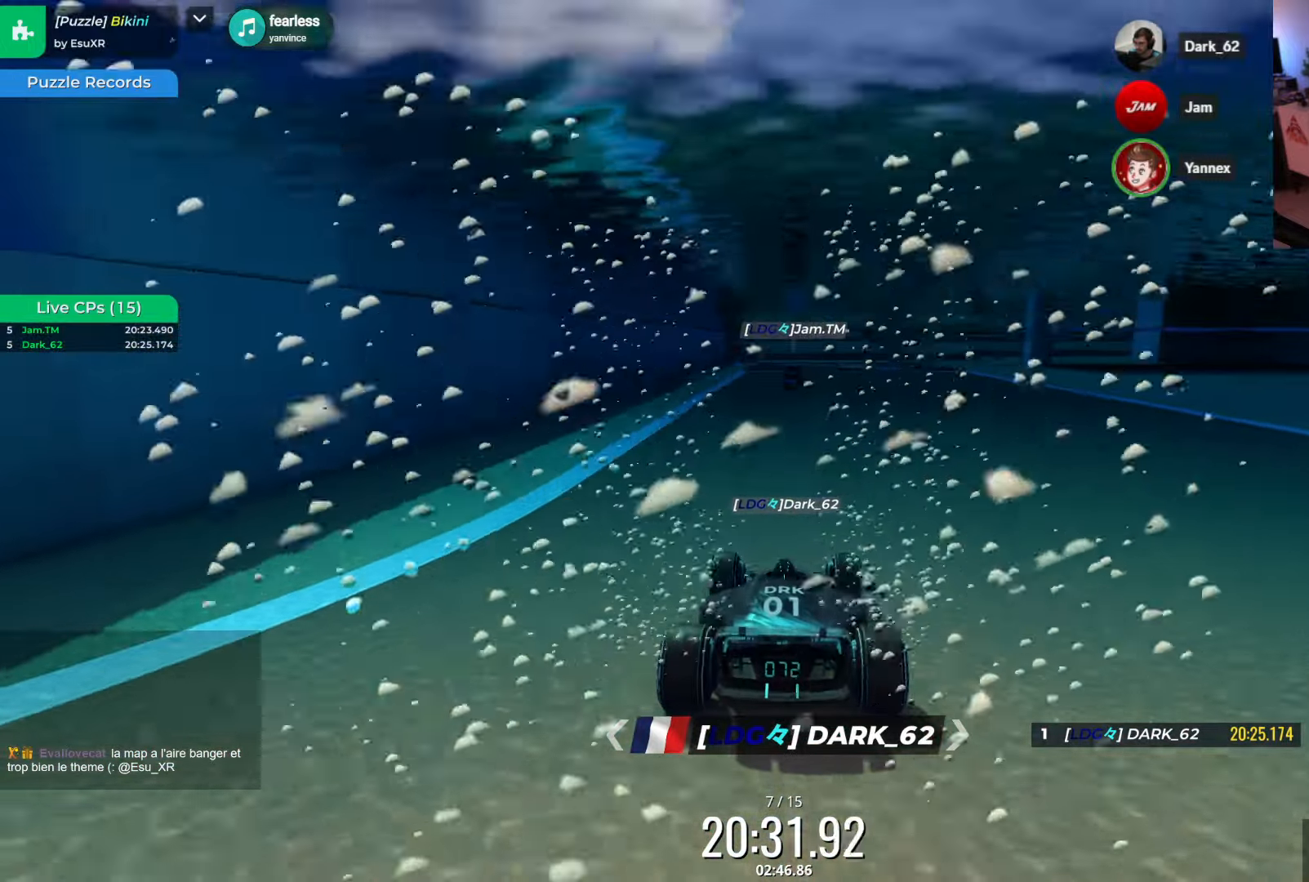
{"keys": ["up"], "events": []}
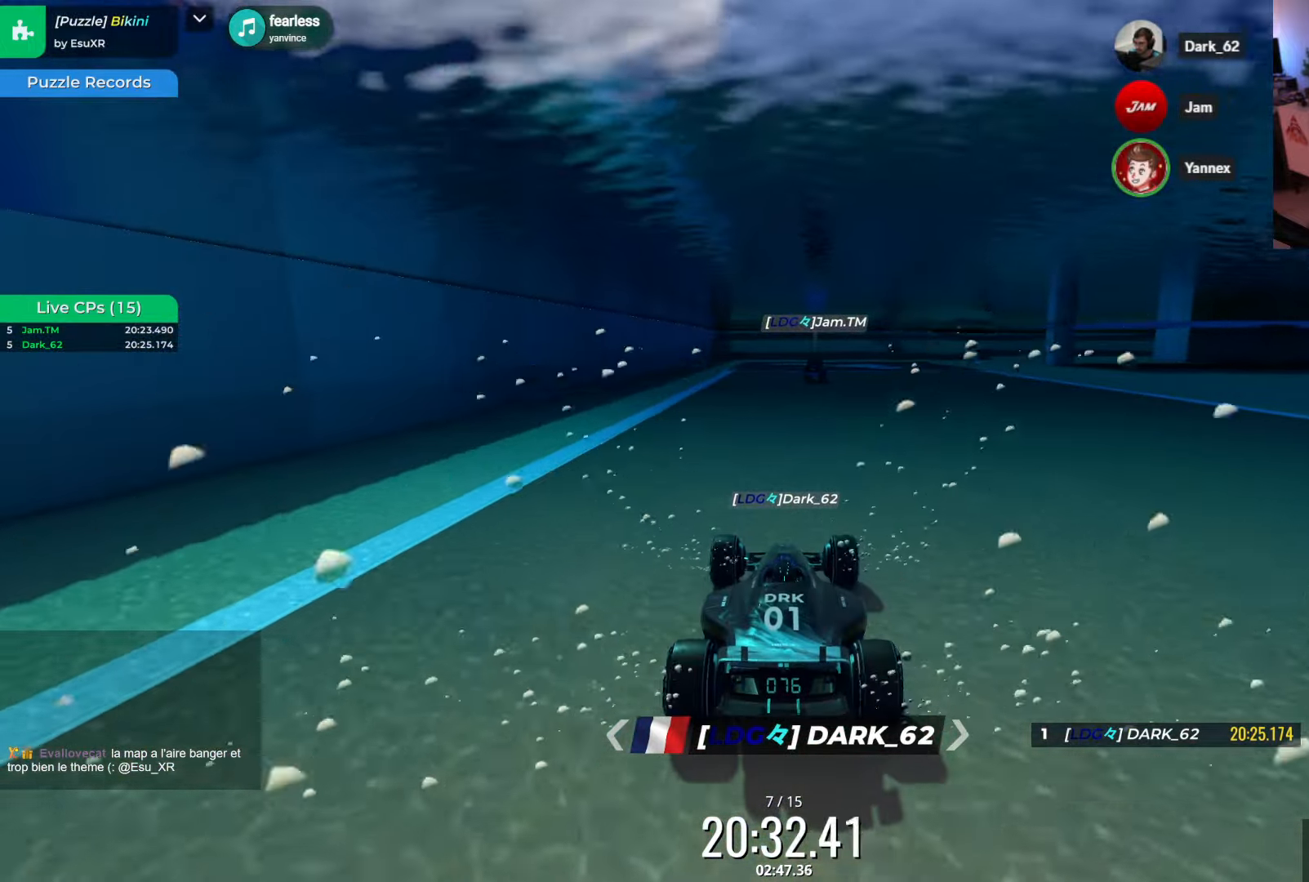
{"keys": ["up"], "events": []}
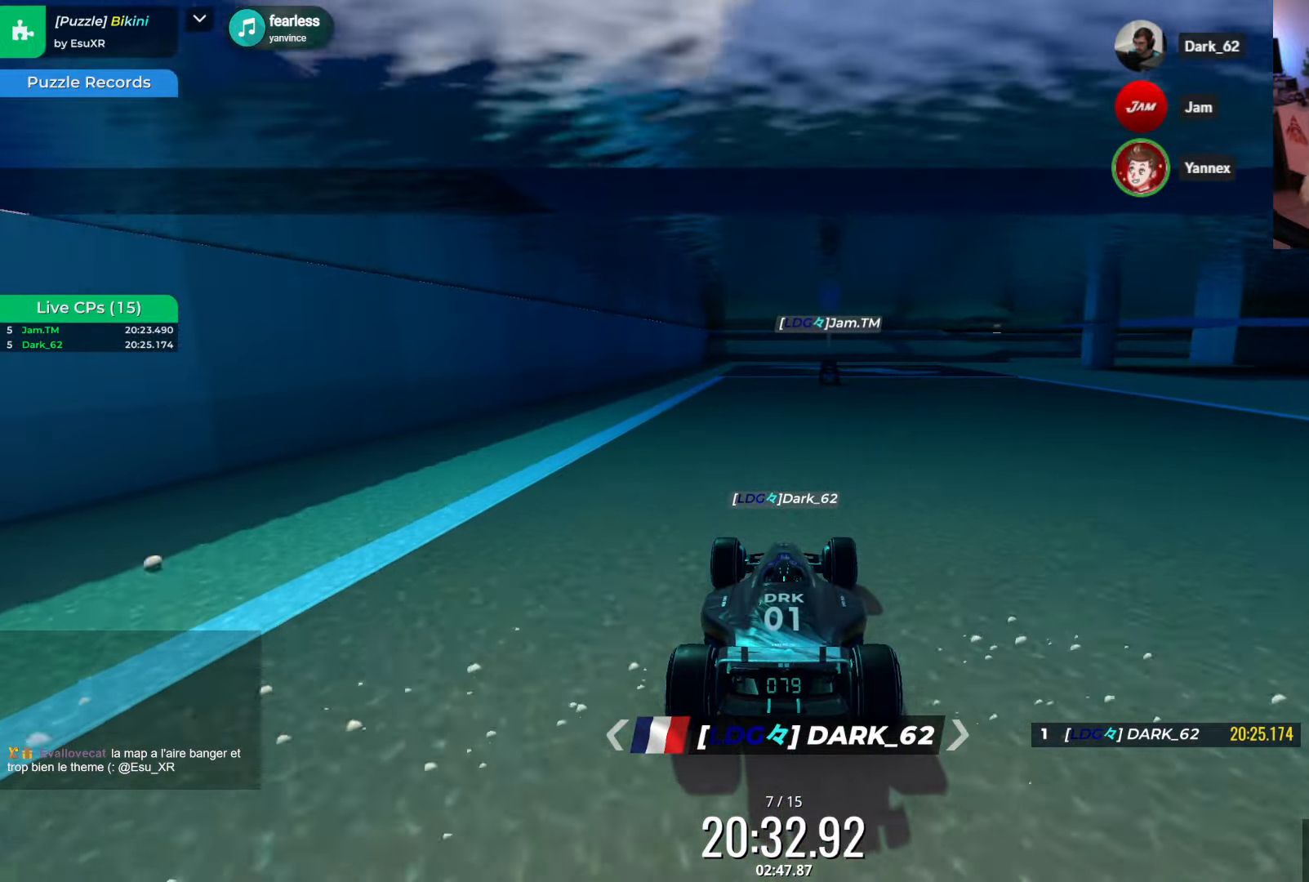
{"keys": ["up"], "events": []}
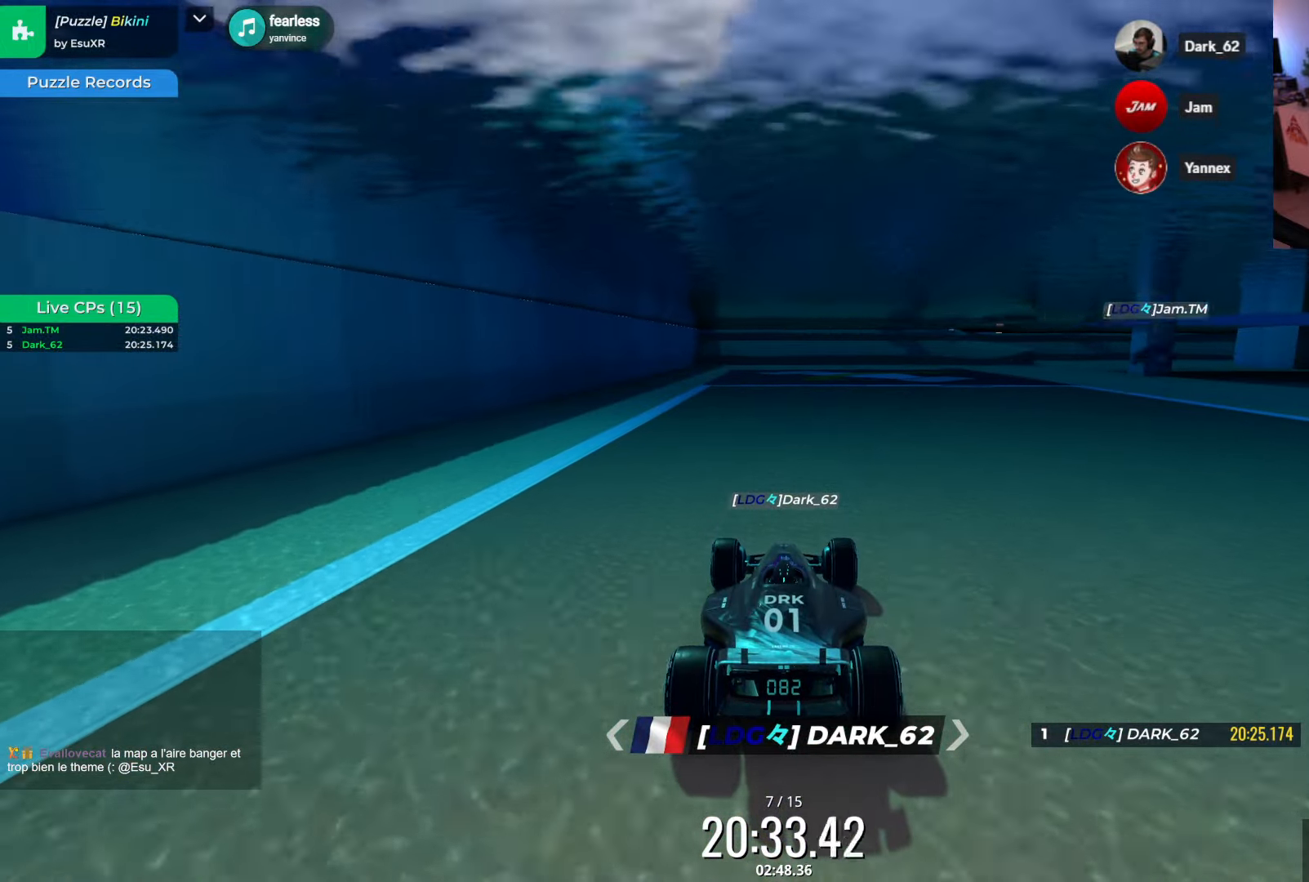
{"keys": ["right", "up"], "events": [[250, "right", "down"], [383, "right", "up"], [466, "right", "down"]]}
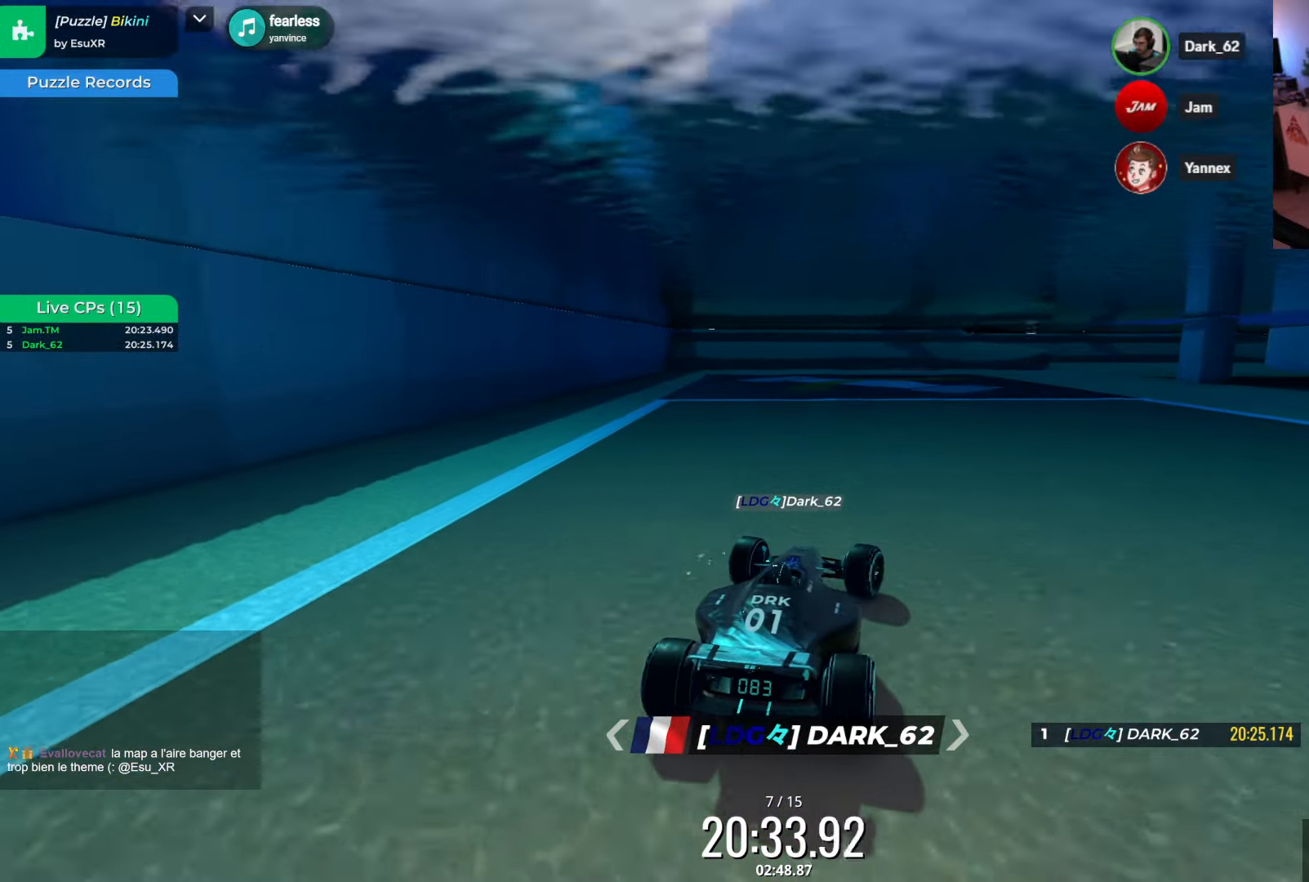
{"keys": ["up"], "events": [[16, "right", "up"], [316, "left", "down"], [466, "left", "up"]]}
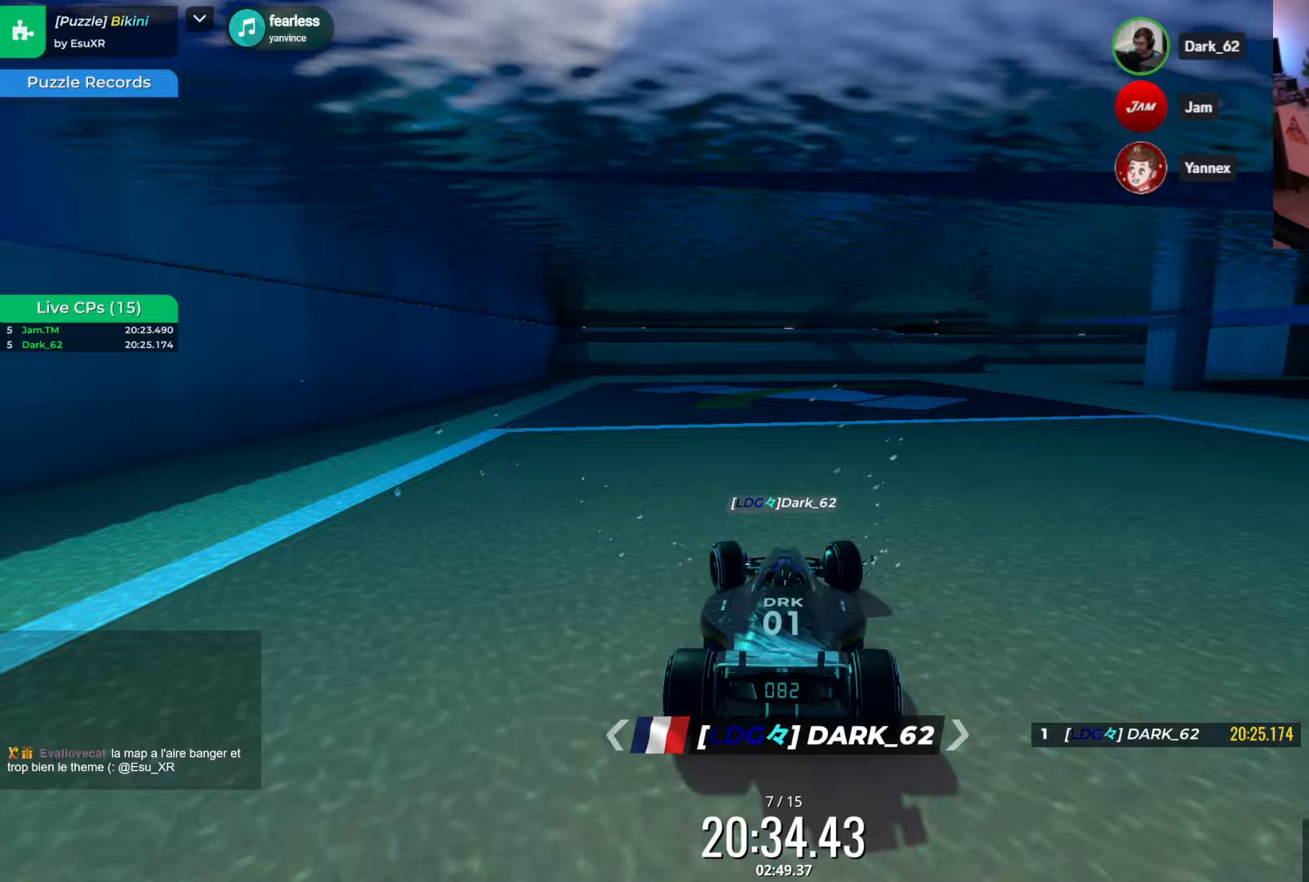
{"keys": ["up"], "events": [[250, "left", "down"], [300, "left", "up"]]}